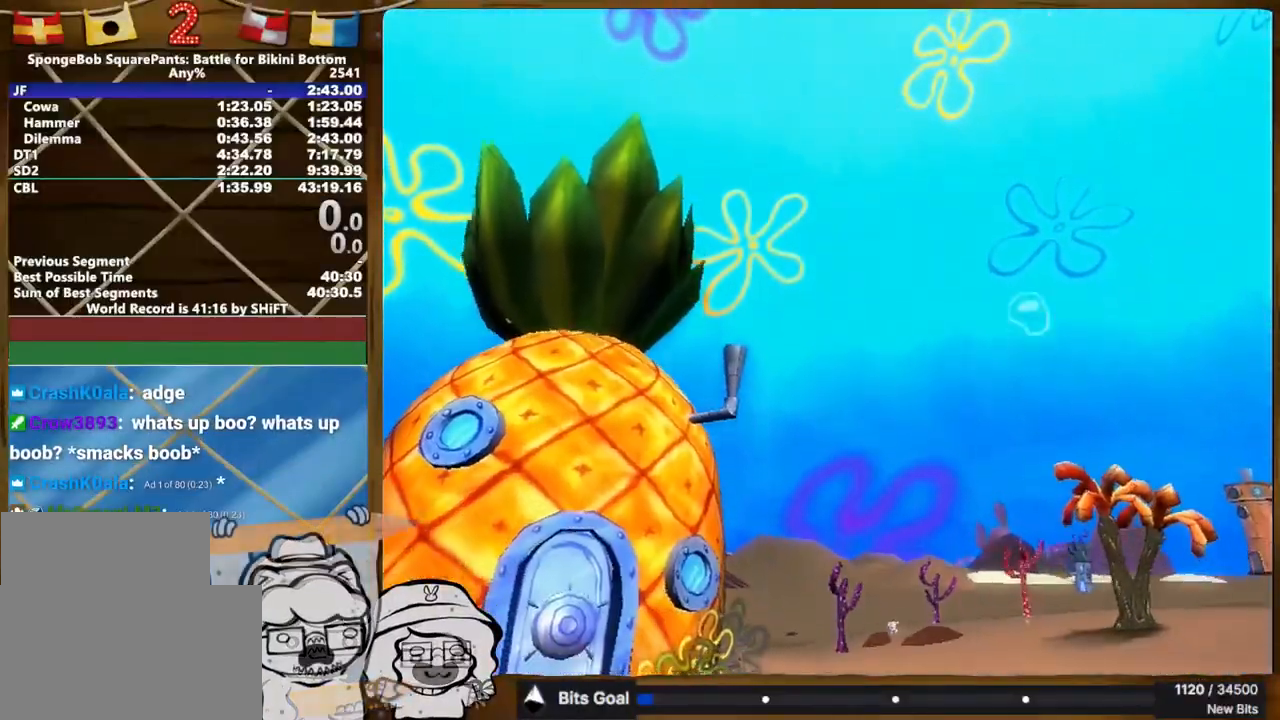
Gameplay with a controller (Xbox layout); each line is a JSON object with the inputs held at the frame after it. "events" lists button and stick changes between this image and that frame as [ms after this image, input, new state], when the widget could be followed in between. Not read: A HOME L1 L3 R1 R3 SELECT START.
{"buttons": [], "left_stick": "center", "right_stick": "center", "events": []}
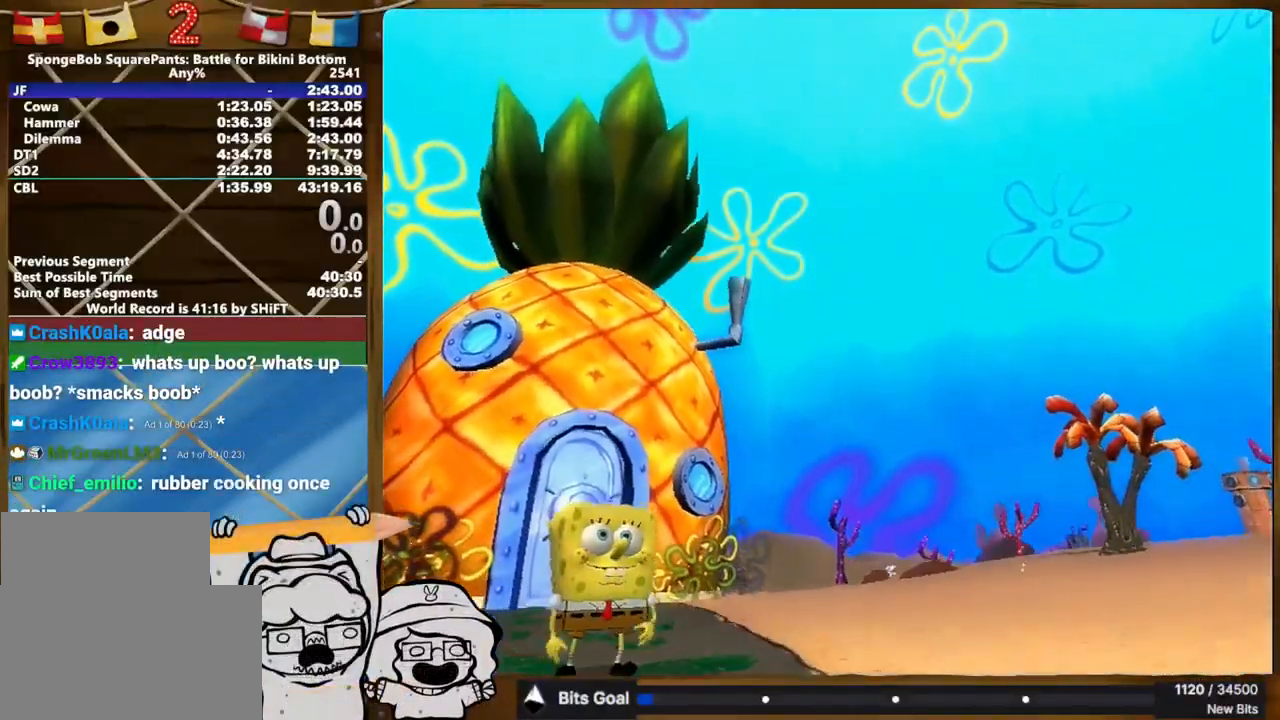
{"buttons": [], "left_stick": "center", "right_stick": "center", "events": []}
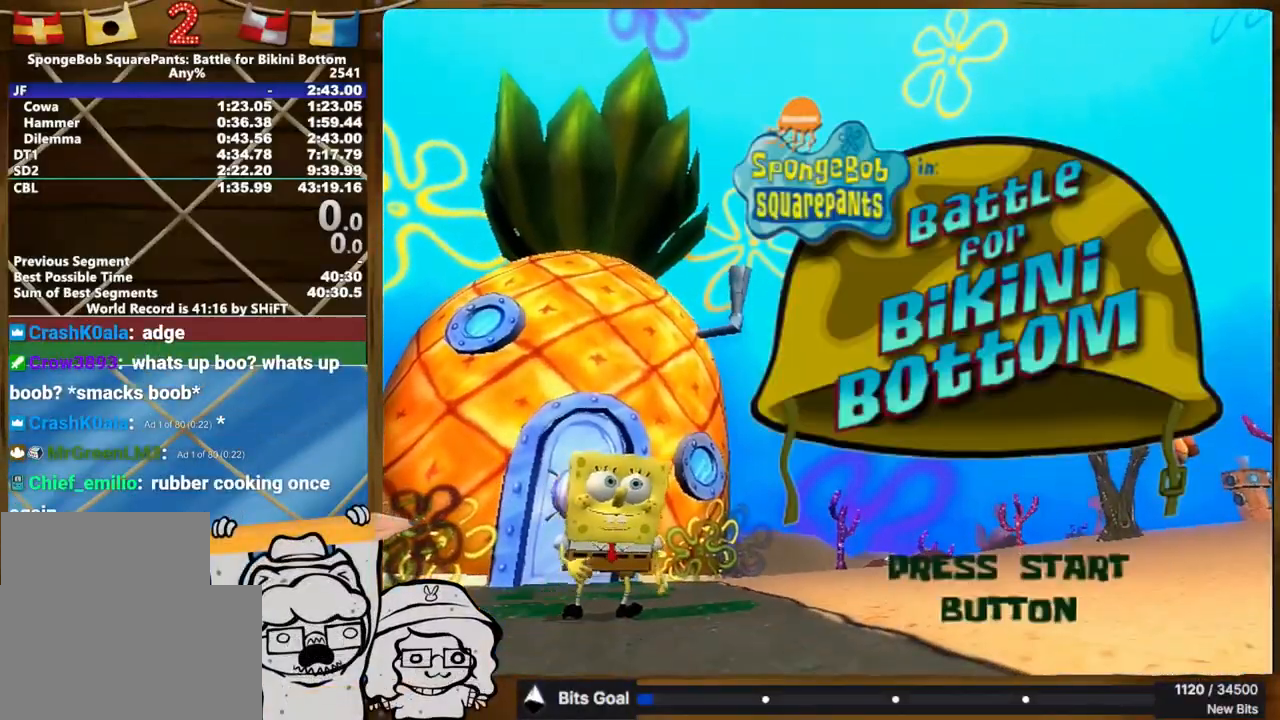
{"buttons": [], "left_stick": "center", "right_stick": "center", "events": []}
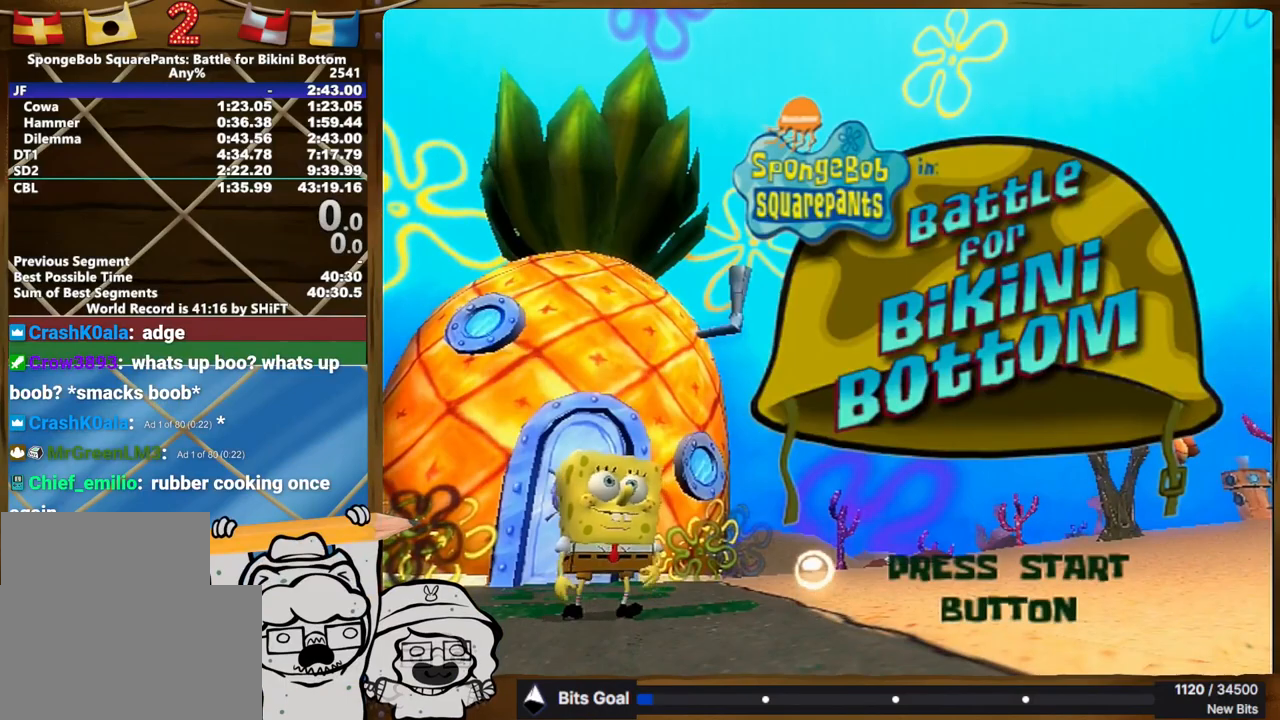
{"buttons": [], "left_stick": "center", "right_stick": "center", "events": []}
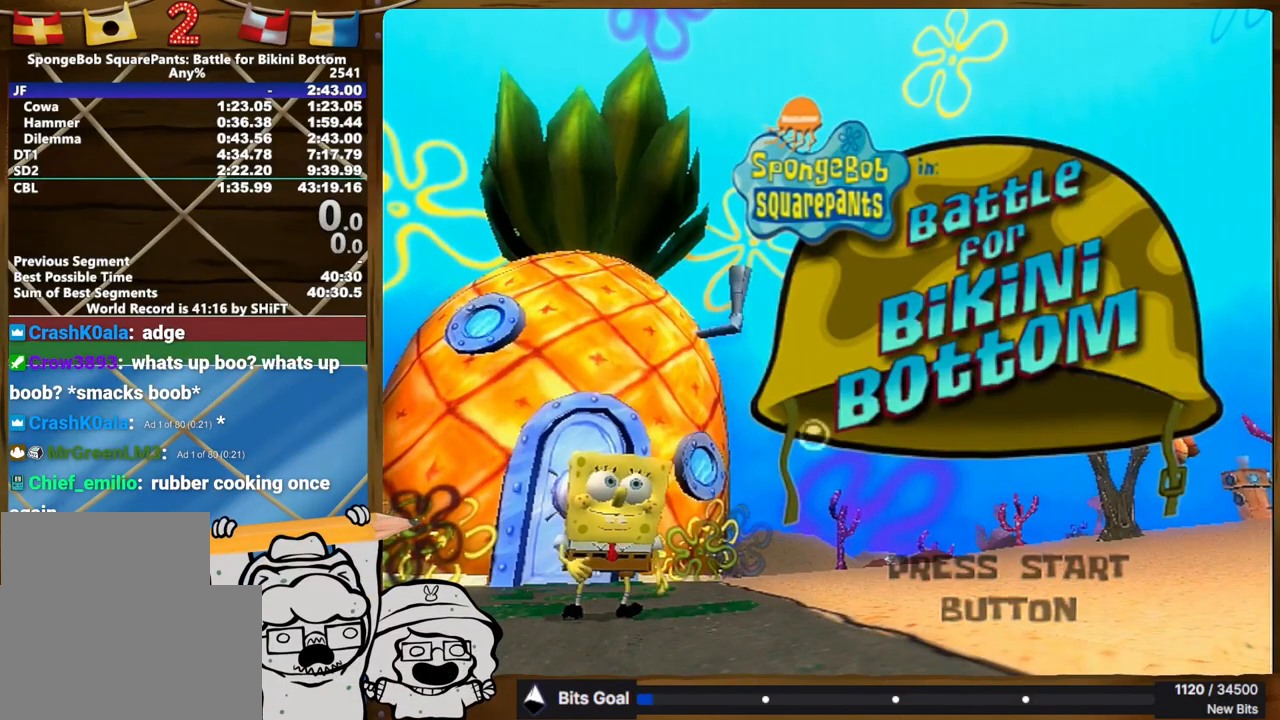
{"buttons": [], "left_stick": "center", "right_stick": "center", "events": []}
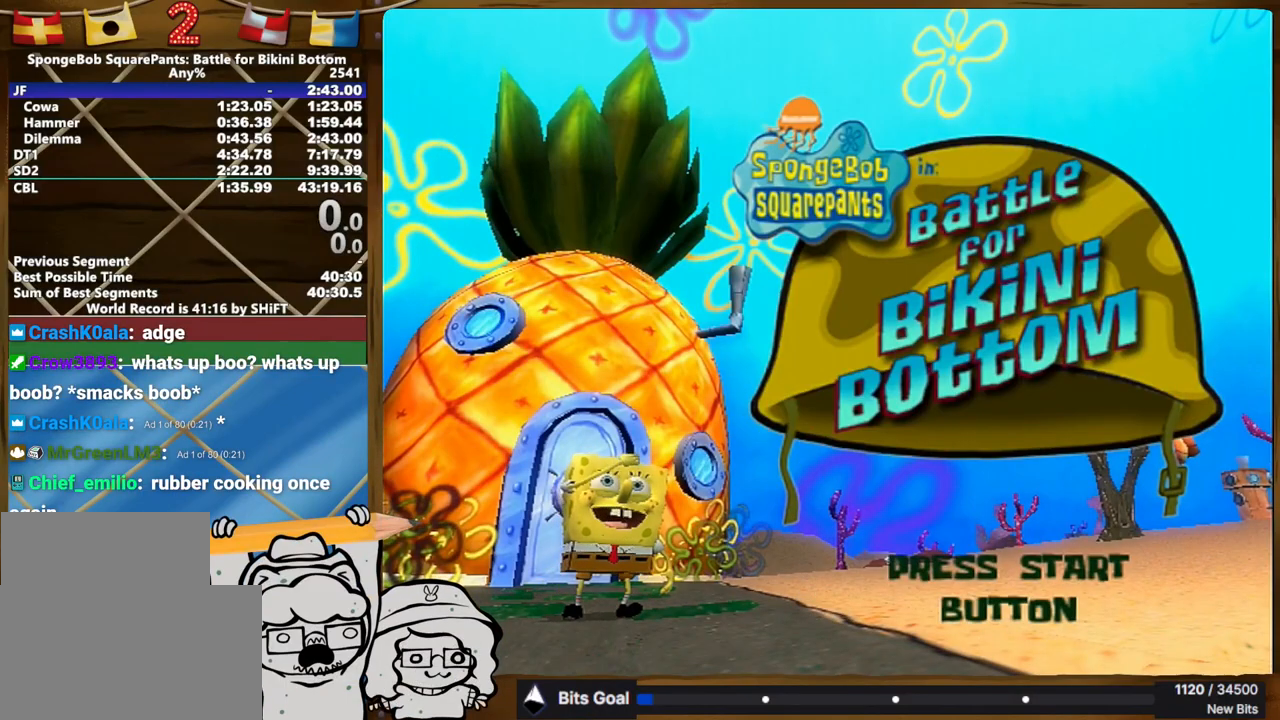
{"buttons": [], "left_stick": "center", "right_stick": "center", "events": []}
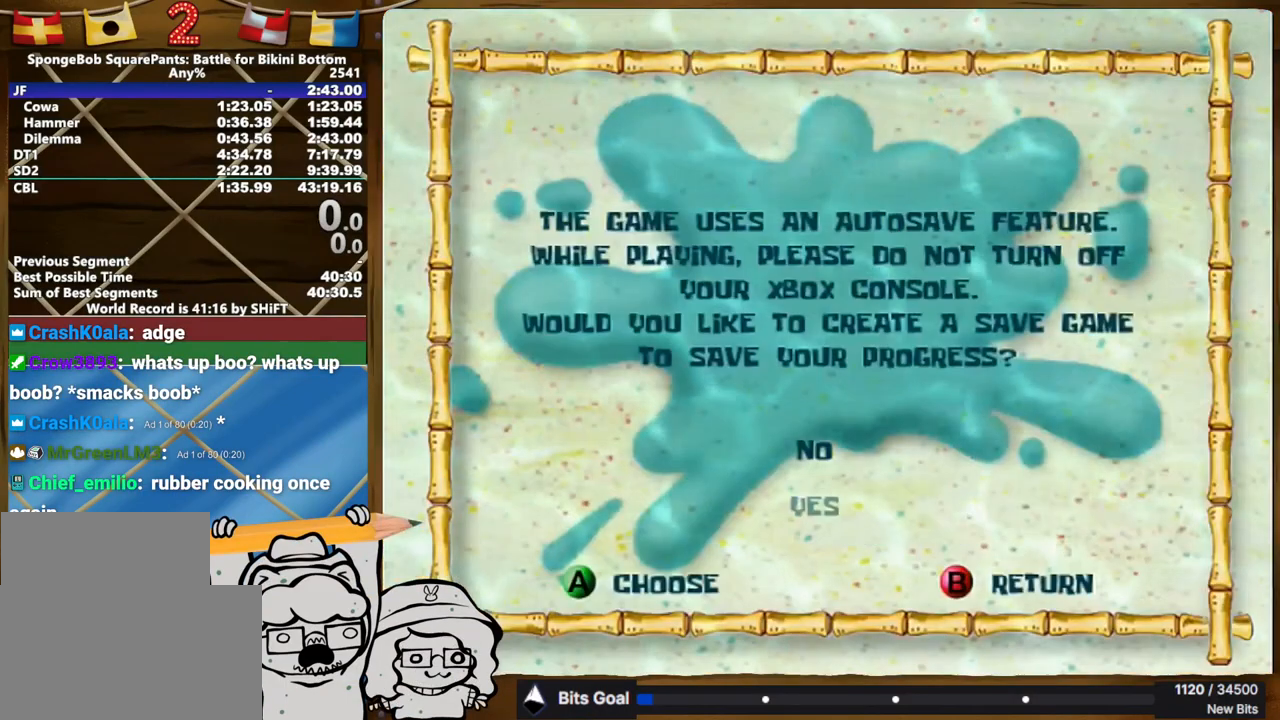
{"buttons": [], "left_stick": "center", "right_stick": "center", "events": []}
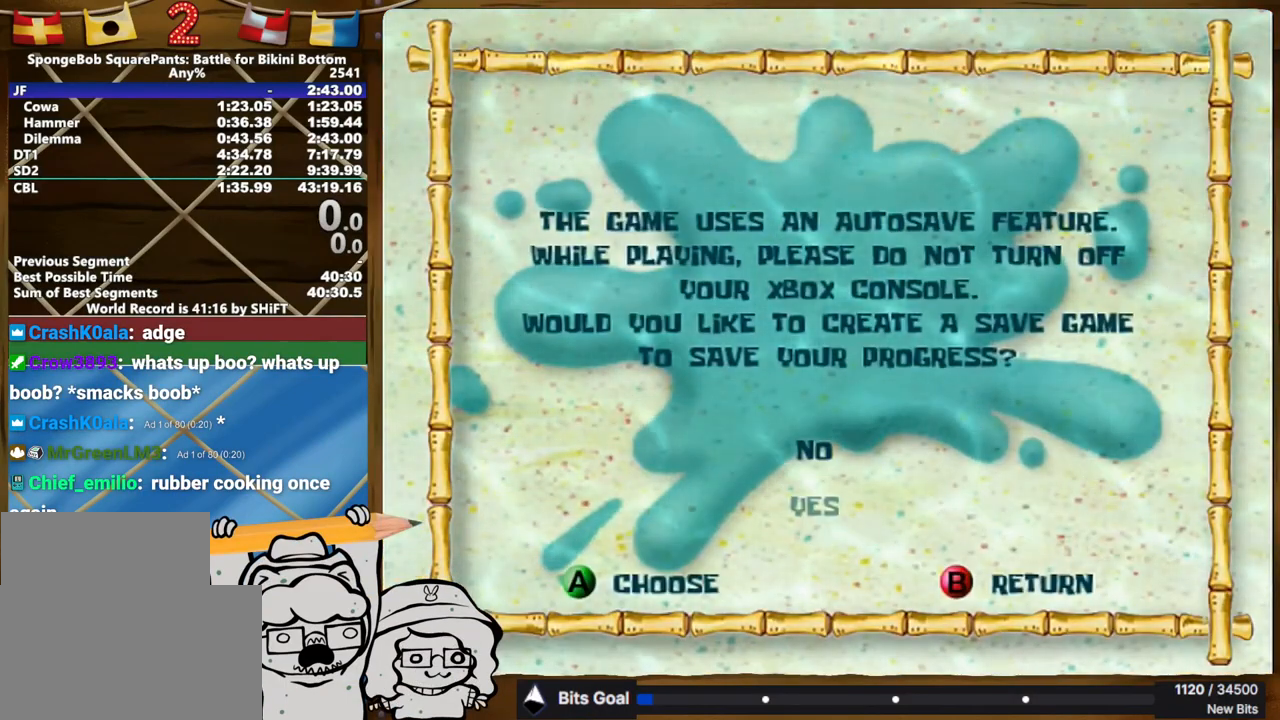
{"buttons": [], "left_stick": "center", "right_stick": "center", "events": []}
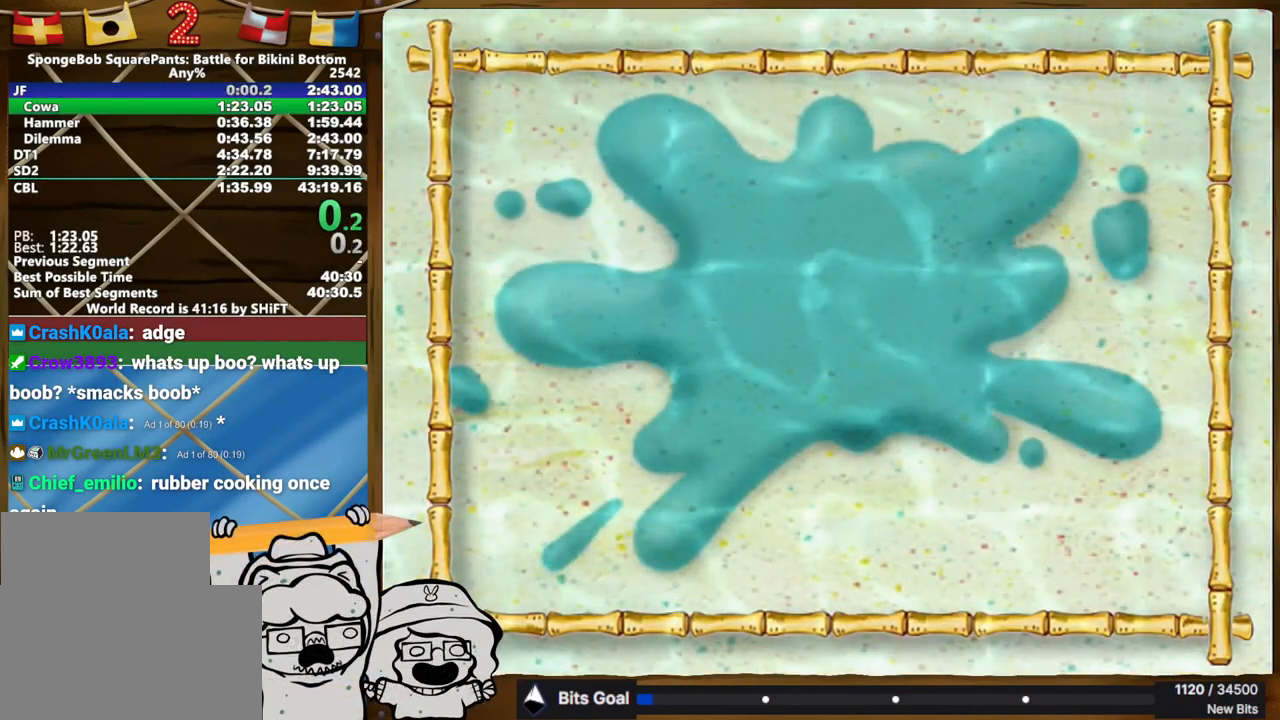
{"buttons": [], "left_stick": "center", "right_stick": "center", "events": [[367, "left_stick", "up"], [450, "left_stick", "center"]]}
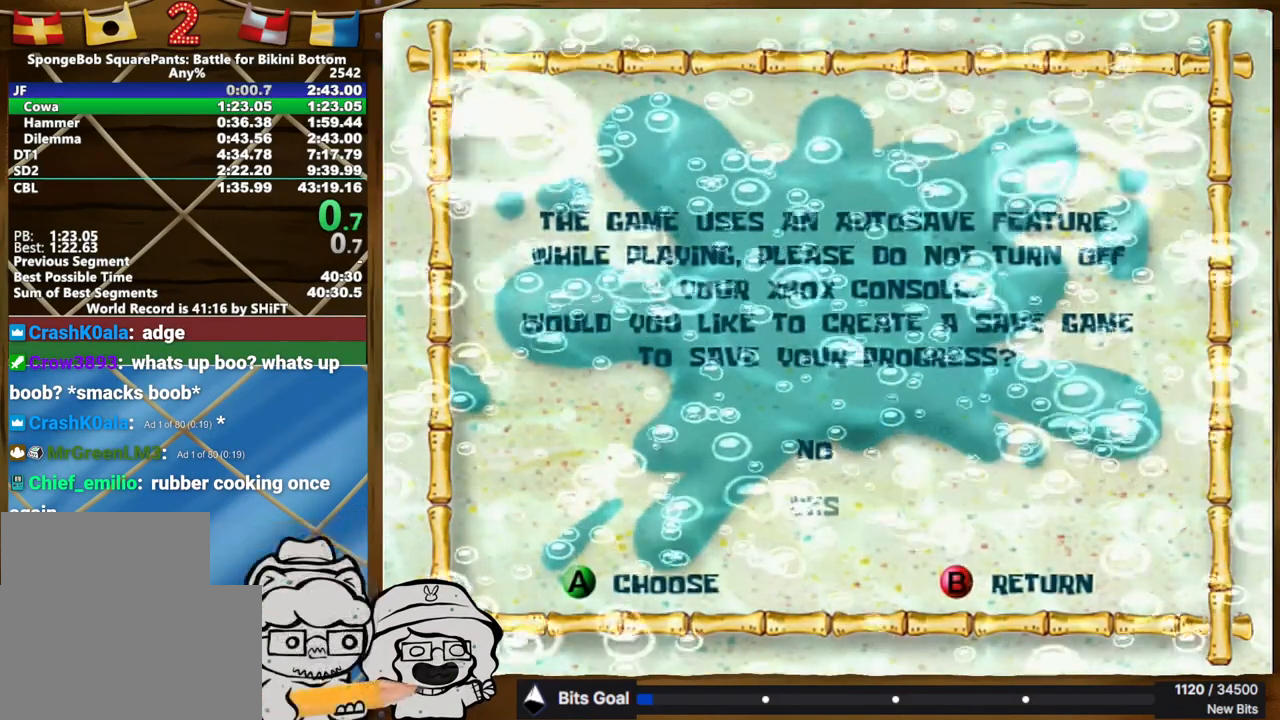
{"buttons": [], "left_stick": "down-right", "right_stick": "down", "events": [[83, "left_stick", "up-right"], [100, "right_stick", "left"], [183, "right_stick", "up"], [250, "left_stick", "up-left"], [367, "right_stick", "left"], [417, "left_stick", "up-right"], [433, "right_stick", "down"], [467, "left_stick", "down-right"]]}
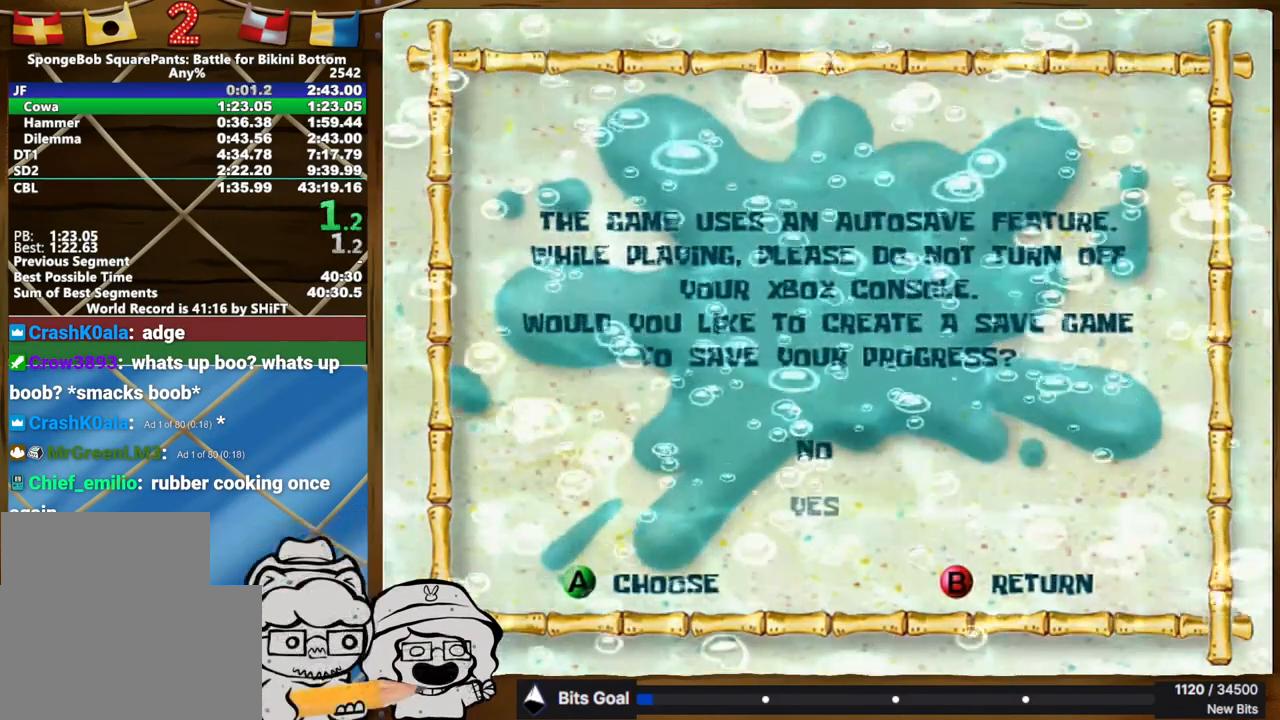
{"buttons": [], "left_stick": "up-left", "right_stick": "up-right", "events": [[33, "right_stick", "right"], [50, "left_stick", "down-left"], [100, "right_stick", "up"], [117, "left_stick", "up-left"], [233, "left_stick", "right"], [233, "right_stick", "down-left"], [417, "right_stick", "up-left"], [483, "left_stick", "up-left"], [483, "right_stick", "up-right"]]}
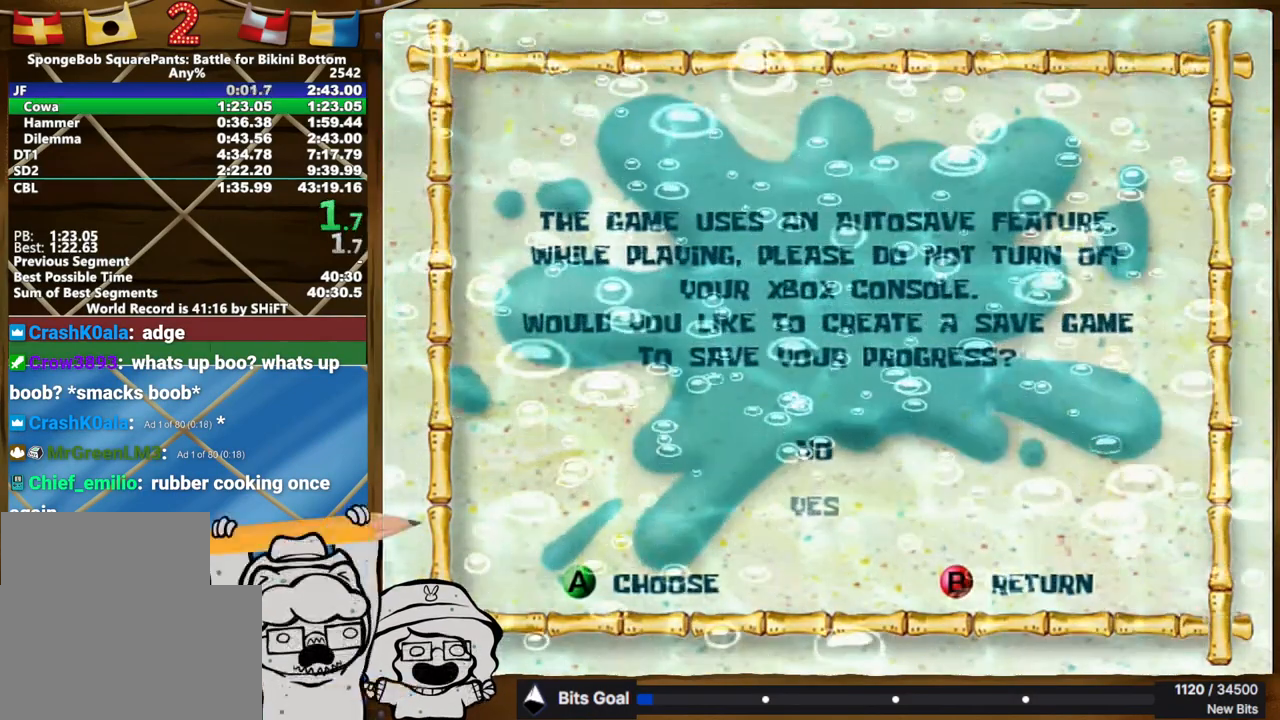
{"buttons": [], "left_stick": "center", "right_stick": "center", "events": [[17, "left_stick", "left"], [67, "right_stick", "down"], [83, "left_stick", "down"], [133, "right_stick", "left"], [150, "left_stick", "right"], [200, "right_stick", "center"], [250, "left_stick", "center"]]}
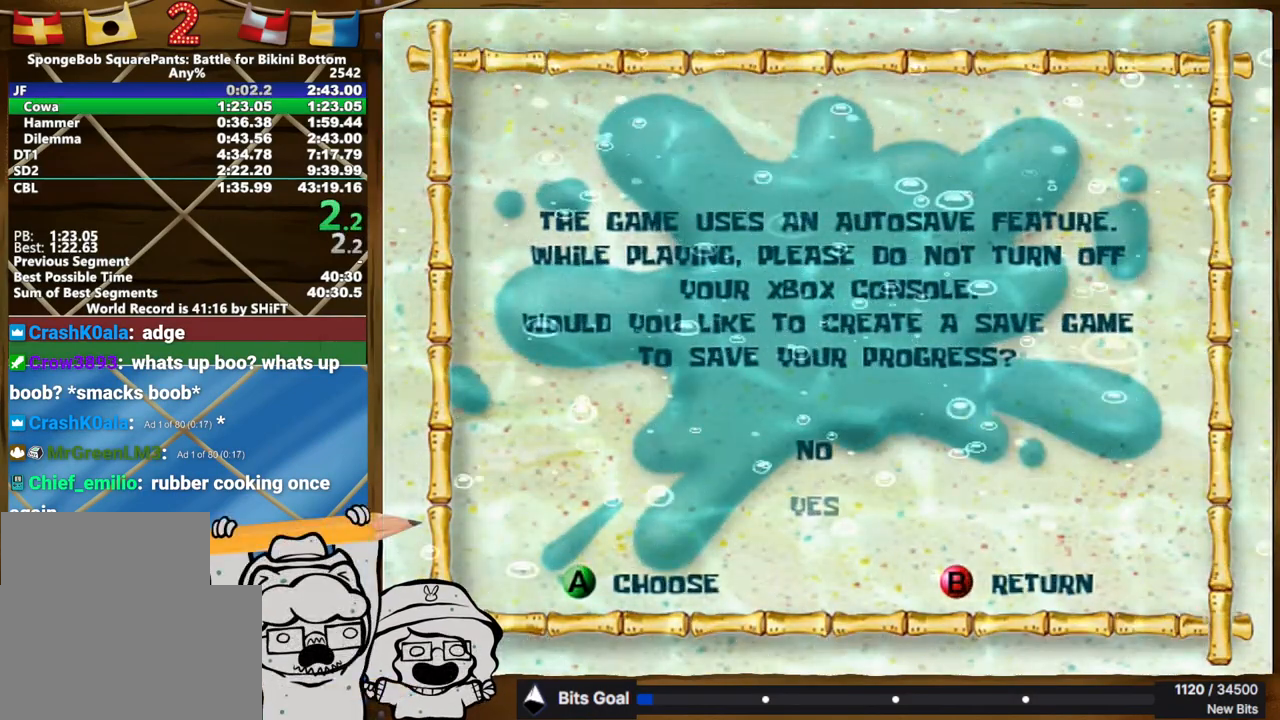
{"buttons": [], "left_stick": "center", "right_stick": "center"}
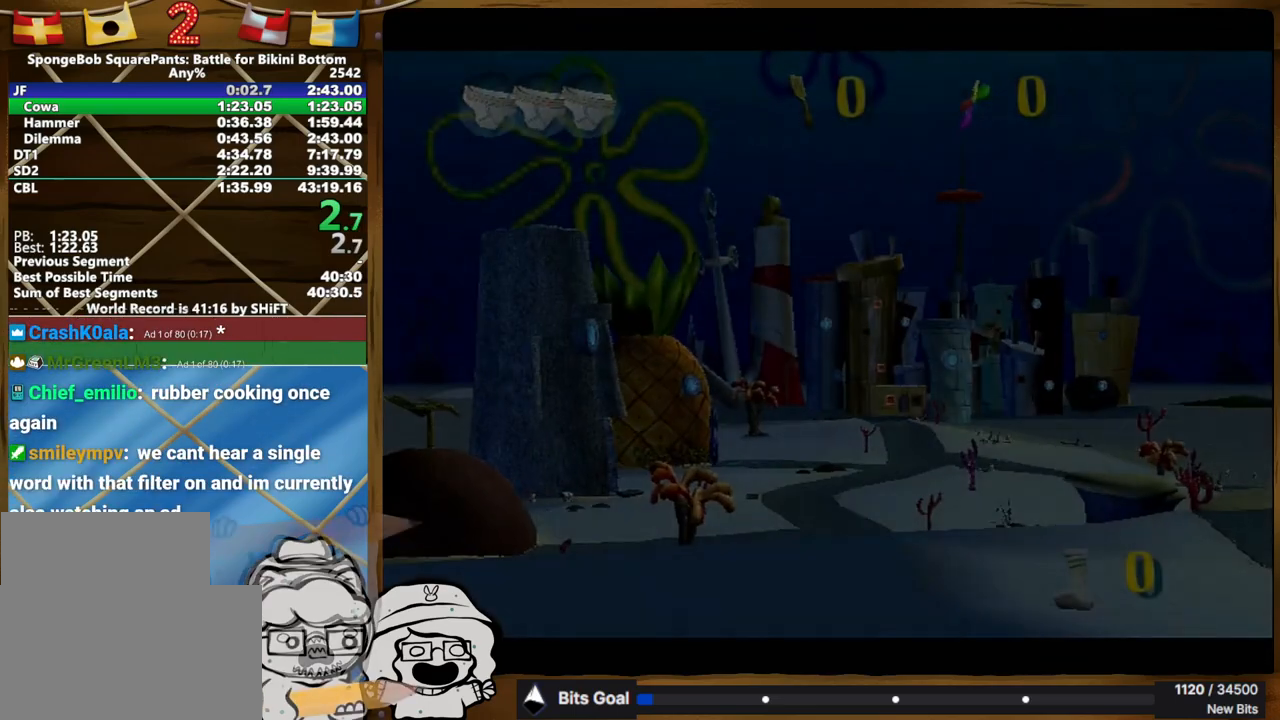
{"buttons": [], "left_stick": "center", "right_stick": "center", "events": [[33, "Y", "down"], [100, "Y", "up"], [200, "Y", "down"], [267, "Y", "up"], [367, "Y", "down"], [433, "Y", "up"]]}